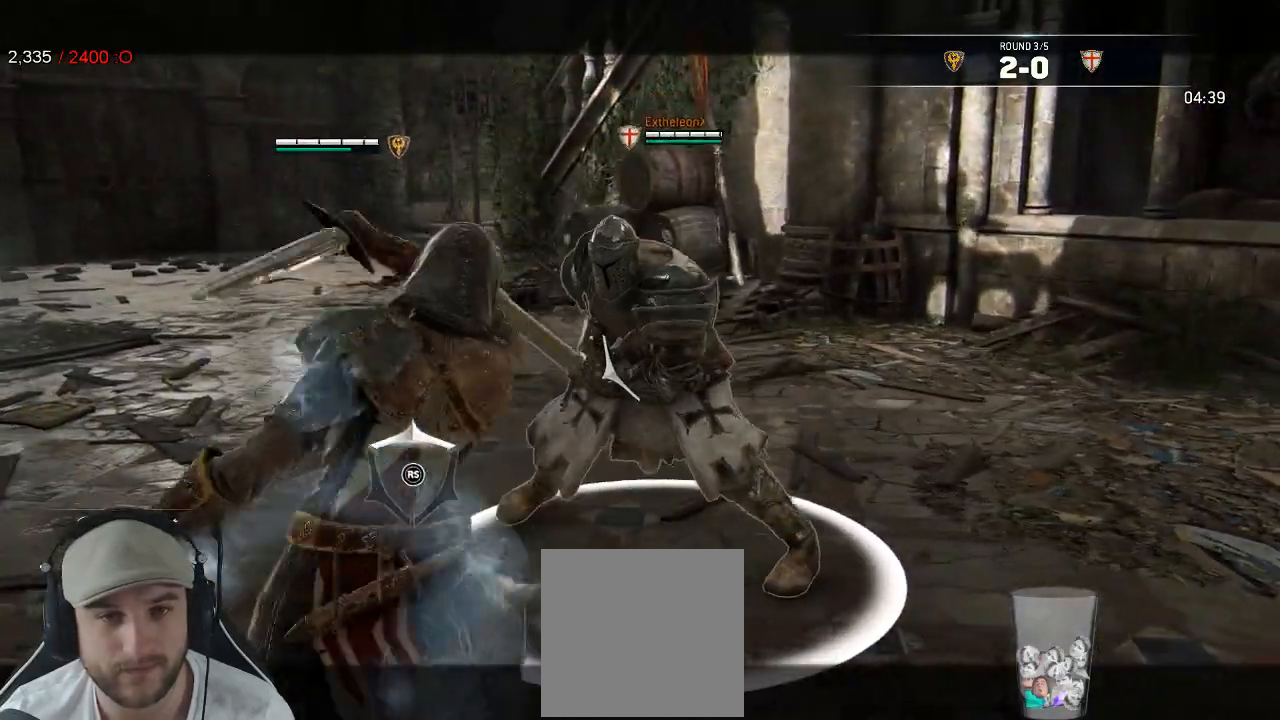
Gameplay with a controller (Xbox layout); each line is a JSON object with the inputs held at the frame after it. "events" lists button and stick changes between this image and that frame as [ms after this image, input, new state], when the widget could be followed in between. Not read: SELECT SHARE.
{"buttons": ["L2"], "left_stick": "up-left", "right_stick": "center", "events": [[50, "right_stick", "left"], [500, "right_stick", "center"]]}
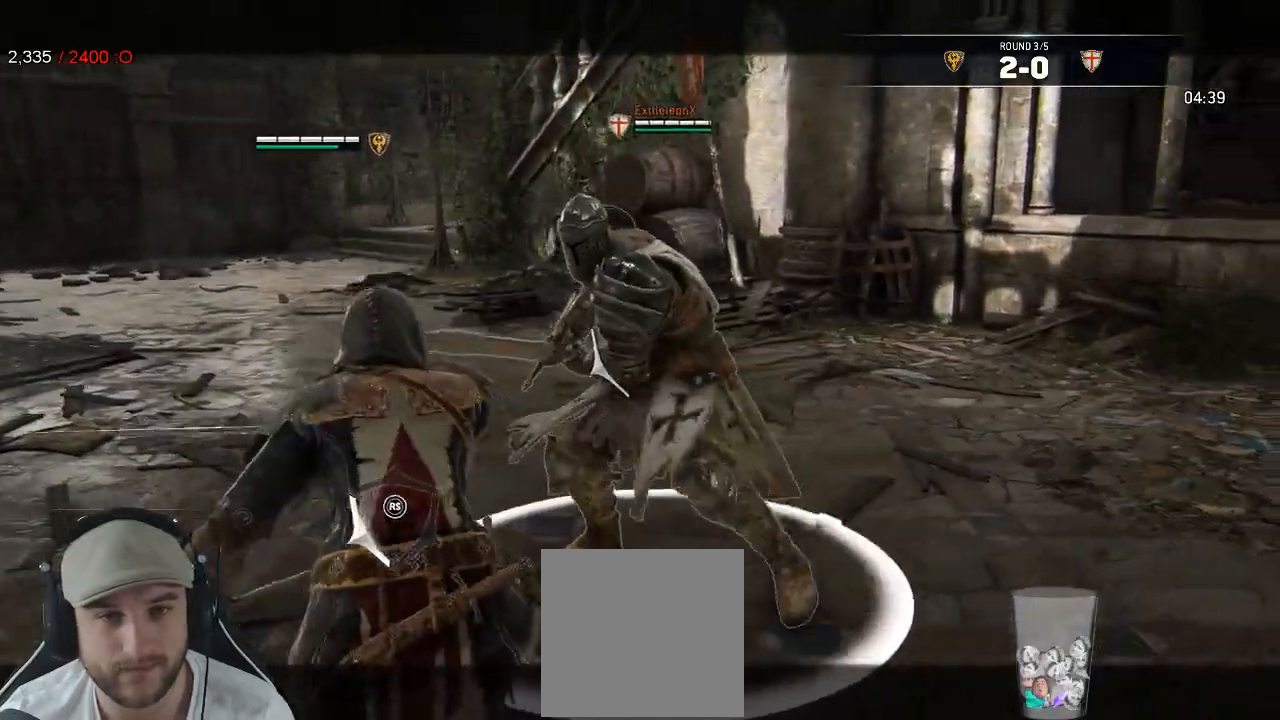
{"buttons": ["L2"], "left_stick": "center", "right_stick": "center", "events": [[167, "left_stick", "center"], [183, "R1", "down"], [183, "R2", "down"], [317, "R1", "up"], [317, "R2", "up"]]}
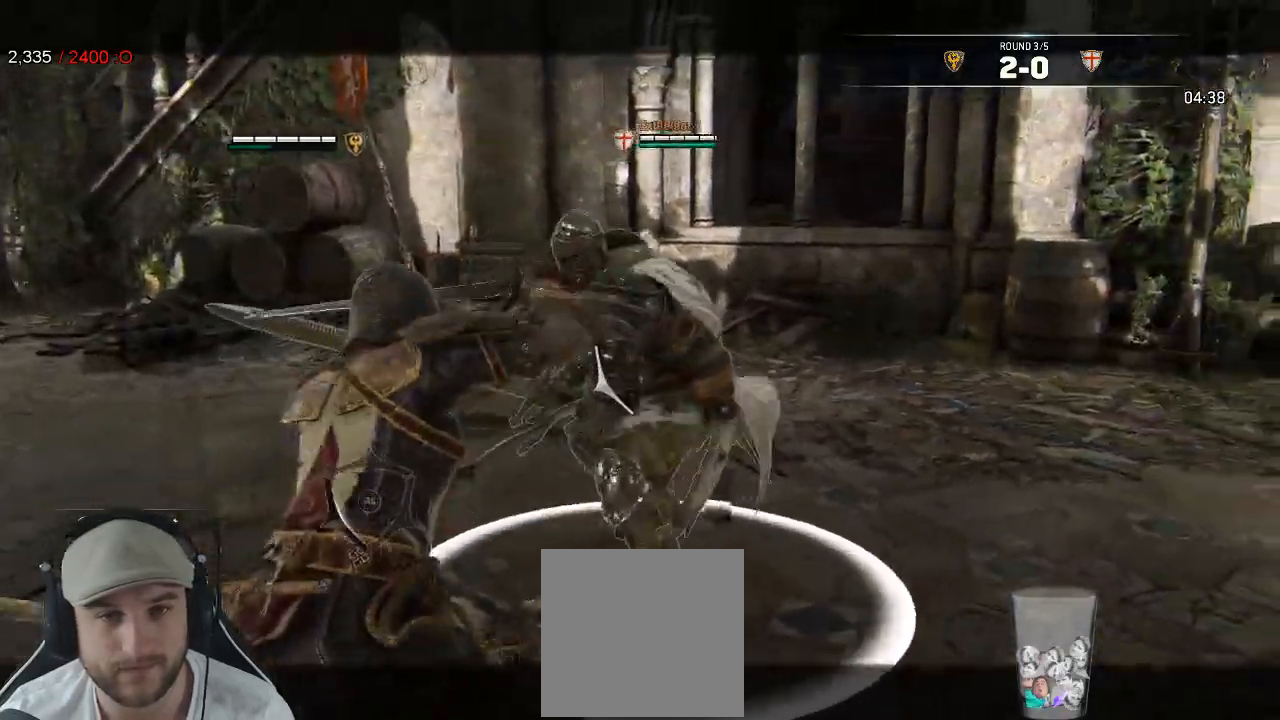
{"buttons": ["L2", "L3"], "left_stick": "down-right", "right_stick": "center", "events": [[150, "B", "down"], [233, "left_stick", "right"], [267, "B", "up"], [300, "left_stick", "down-right"], [333, "A", "down"], [350, "L3", "down"], [433, "A", "up"]]}
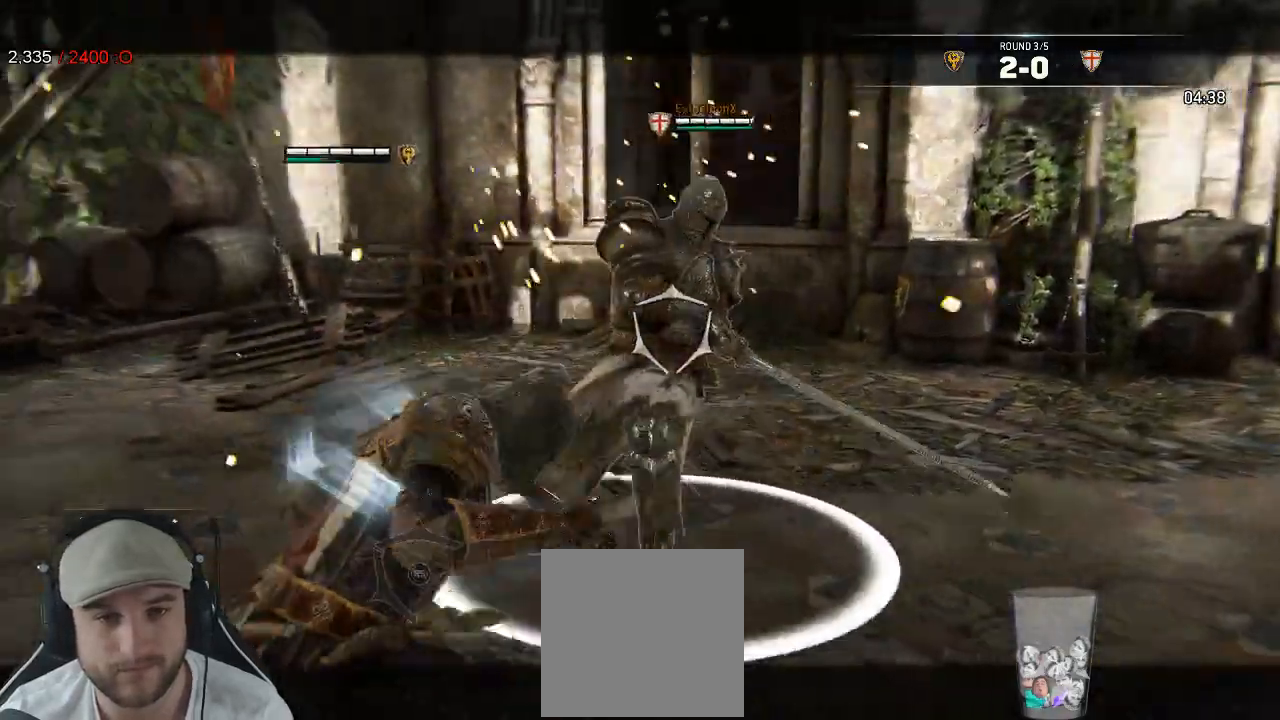
{"buttons": ["L2"], "left_stick": "down-right", "right_stick": "center", "events": [[317, "L3", "up"]]}
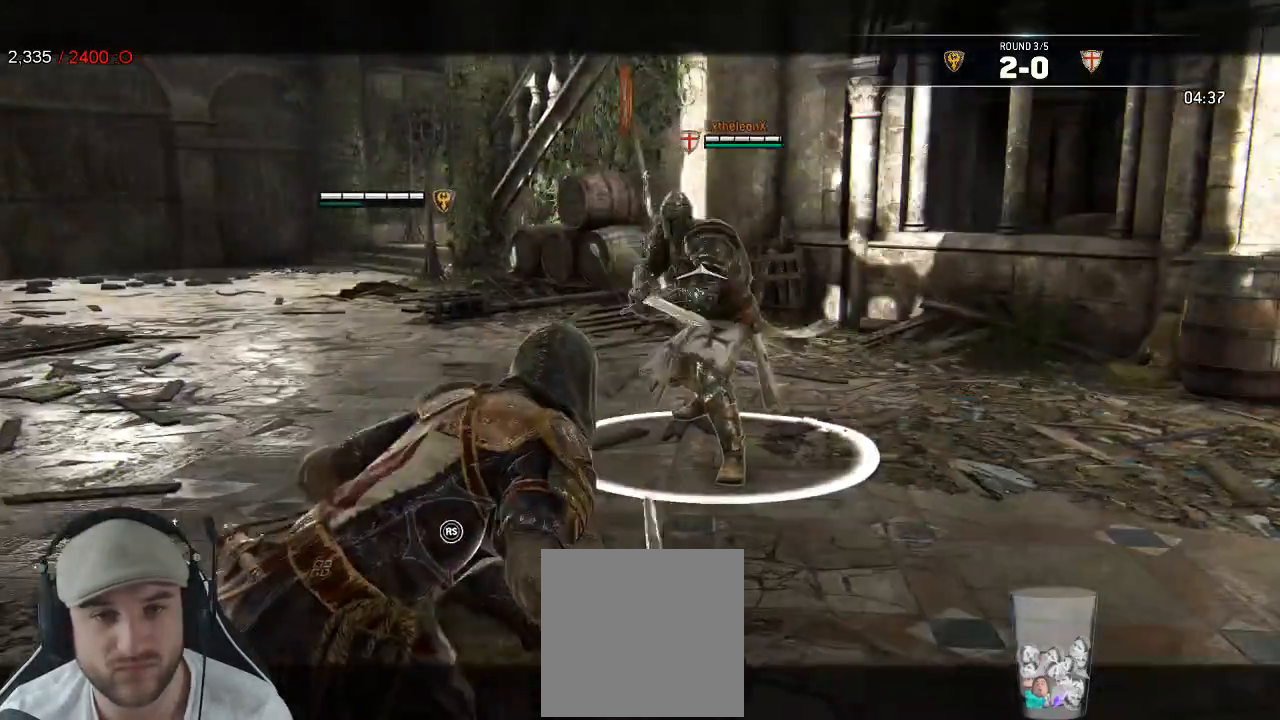
{"buttons": ["L2"], "left_stick": "down-right", "right_stick": "center", "events": []}
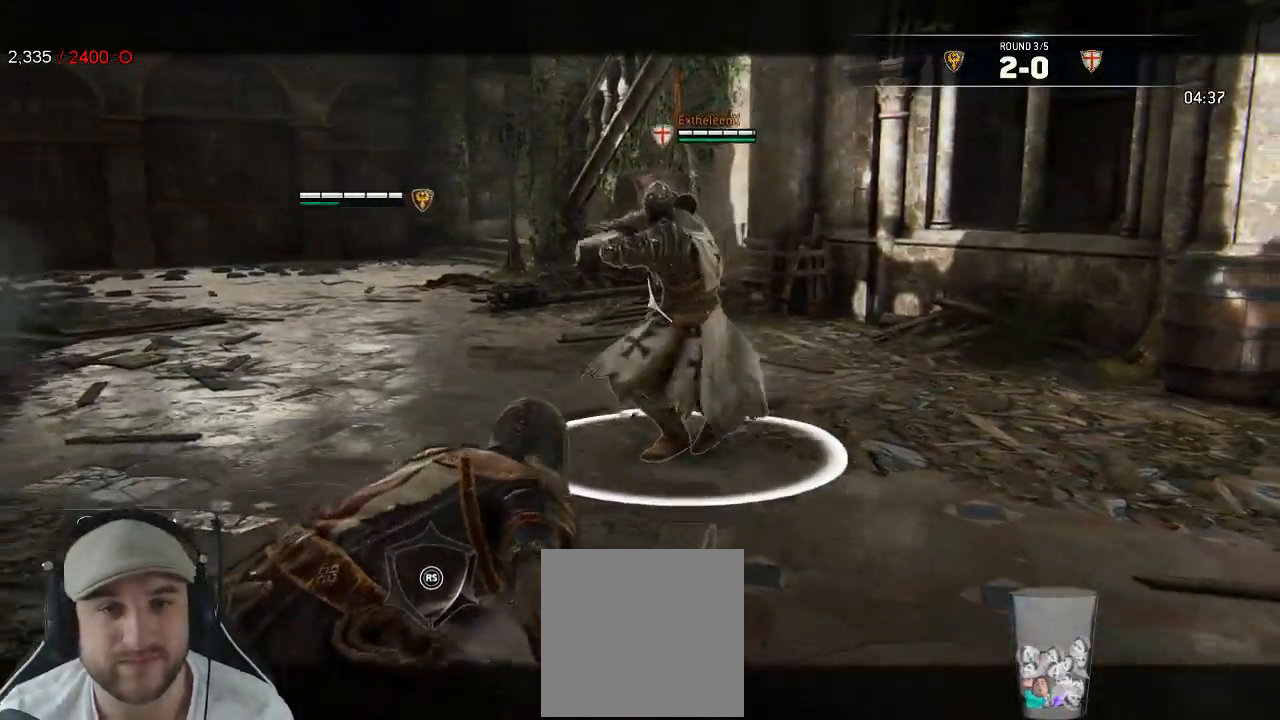
{"buttons": ["L2"], "left_stick": "down-right", "right_stick": "center", "events": []}
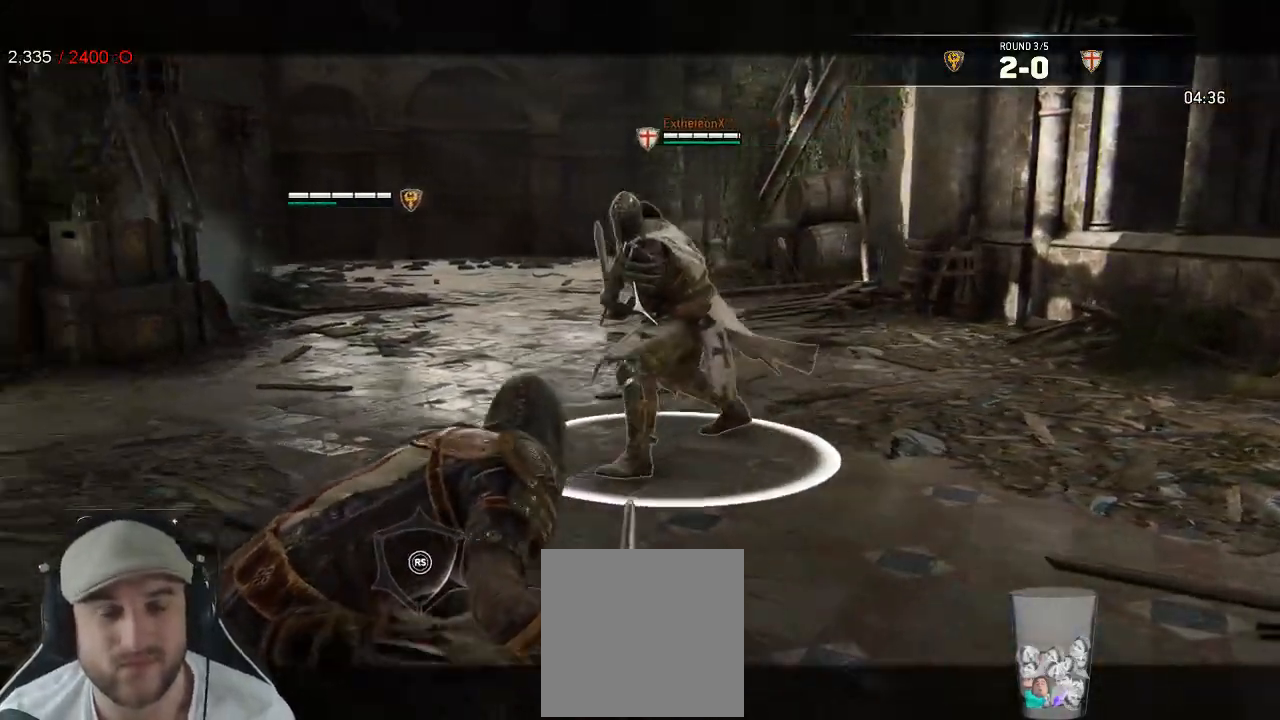
{"buttons": ["L2"], "left_stick": "down-right", "right_stick": "center", "events": []}
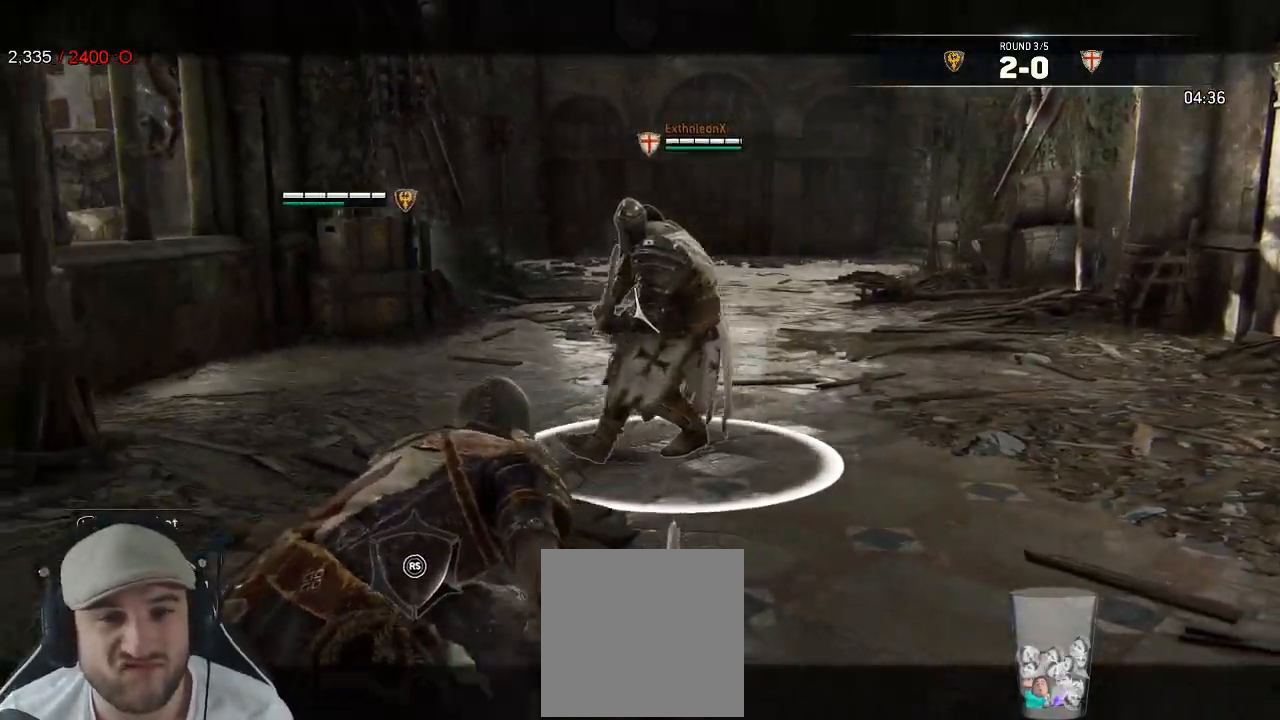
{"buttons": ["L2"], "left_stick": "down-right", "right_stick": "center", "events": []}
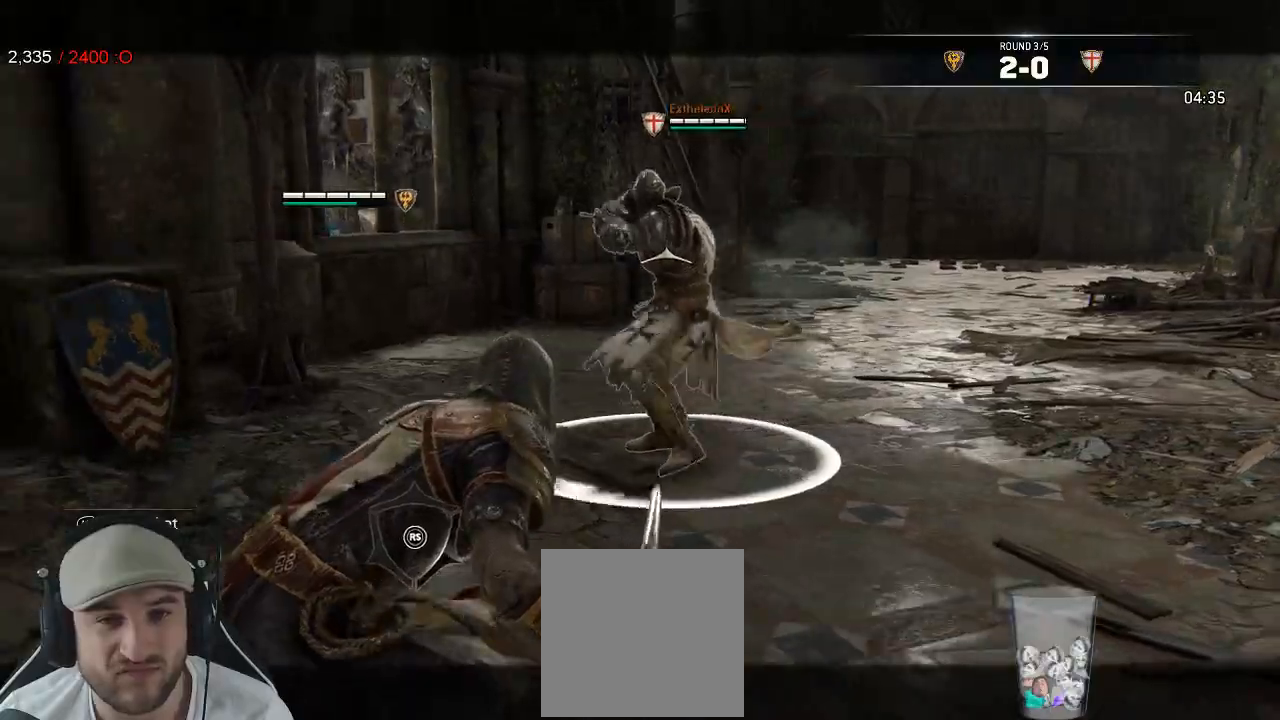
{"buttons": ["L2"], "left_stick": "down-right", "right_stick": "center", "events": []}